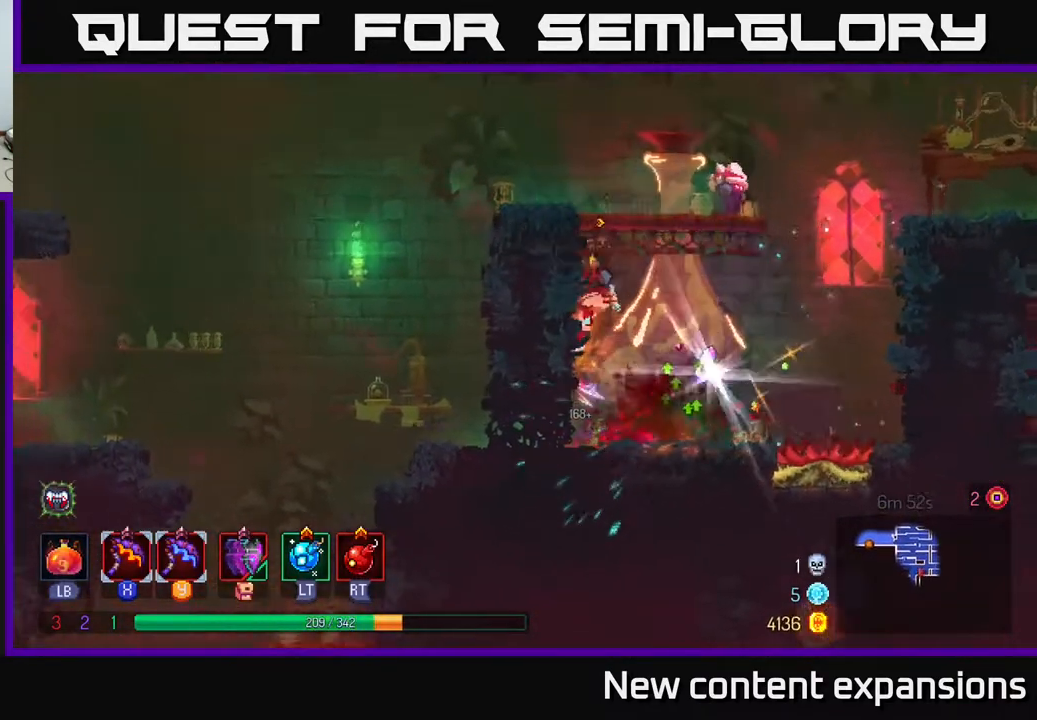
Gameplay with a controller (Xbox layout); each line is a JSON object with the inputs held at the frame after it. "events" lists button and stick changes between this image and that frame as [ms after this image, input, new state], when the widget could be followed in between.
{"buttons": [], "left_stick": "center", "right_stick": "center", "events": [[33, "A", "up"], [167, "DPAD_LEFT", "up"], [183, "DPAD_RIGHT", "down"], [183, "X", "down"], [217, "DPAD_UP", "up"], [267, "X", "up"], [350, "DPAD_RIGHT", "up"]]}
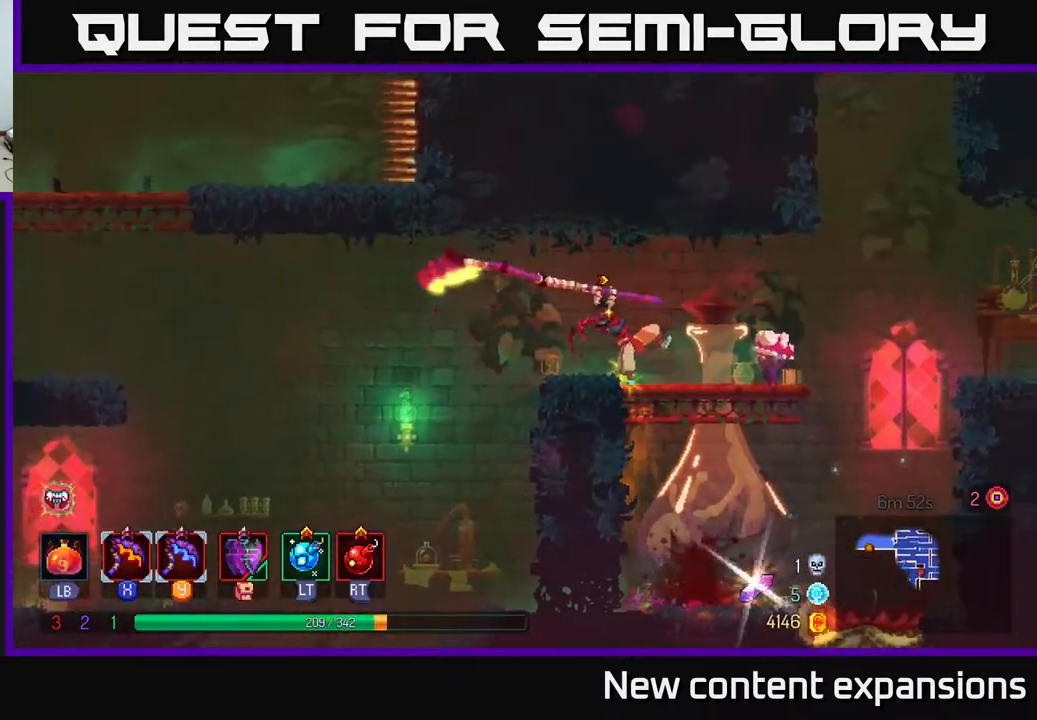
{"buttons": [], "left_stick": "center", "right_stick": "center", "events": []}
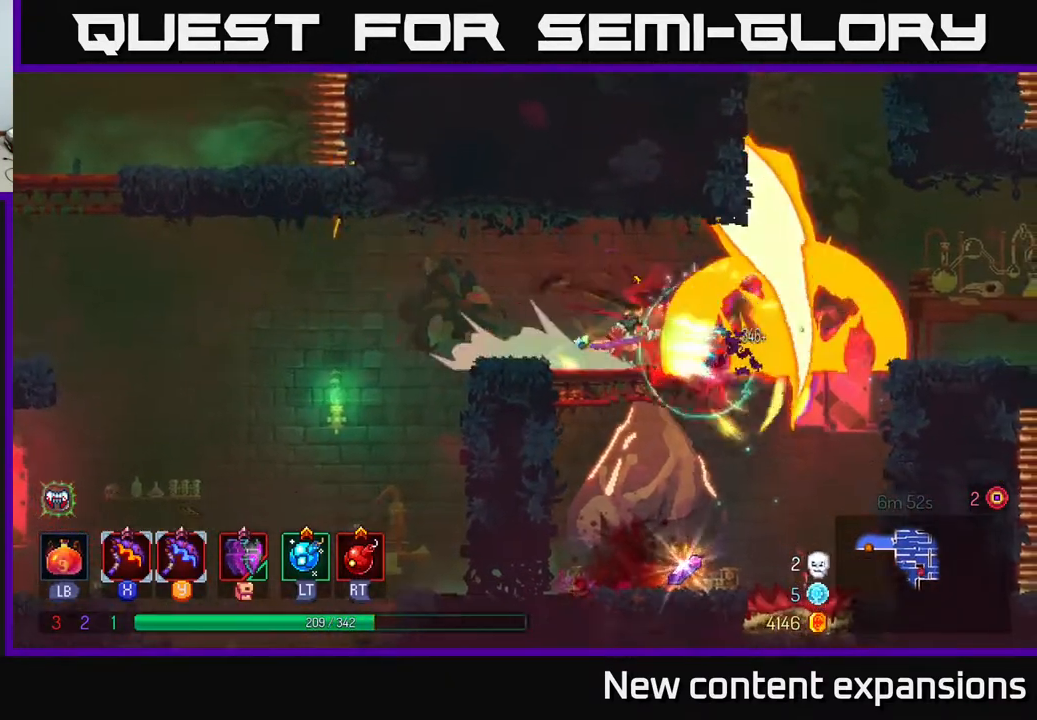
{"buttons": ["DPAD_DOWN"], "left_stick": "center", "right_stick": "center", "events": [[333, "DPAD_RIGHT", "down"], [400, "DPAD_DOWN", "down"], [433, "DPAD_RIGHT", "up"], [467, "A", "down"], [500, "A", "up"]]}
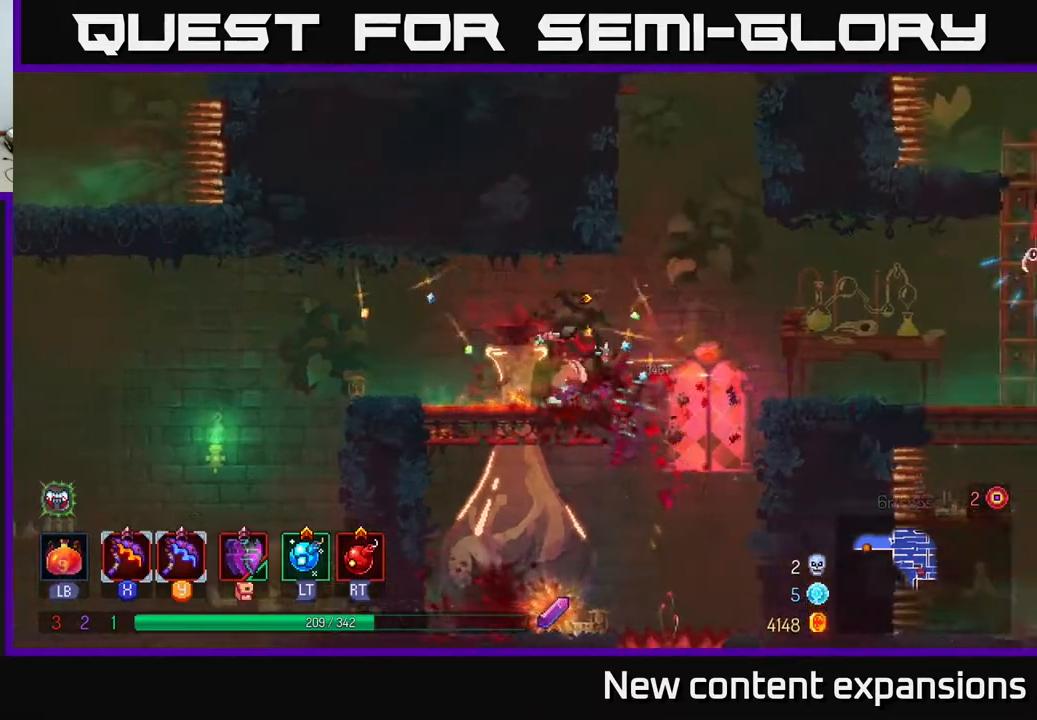
{"buttons": ["R1", "DPAD_LEFT"], "left_stick": "center", "right_stick": "center", "events": [[67, "A", "down"], [150, "A", "up"], [200, "DPAD_DOWN", "up"], [267, "B", "down"], [300, "DPAD_RIGHT", "down"], [333, "B", "up"], [367, "DPAD_RIGHT", "up"], [433, "DPAD_LEFT", "down"], [450, "R1", "down"]]}
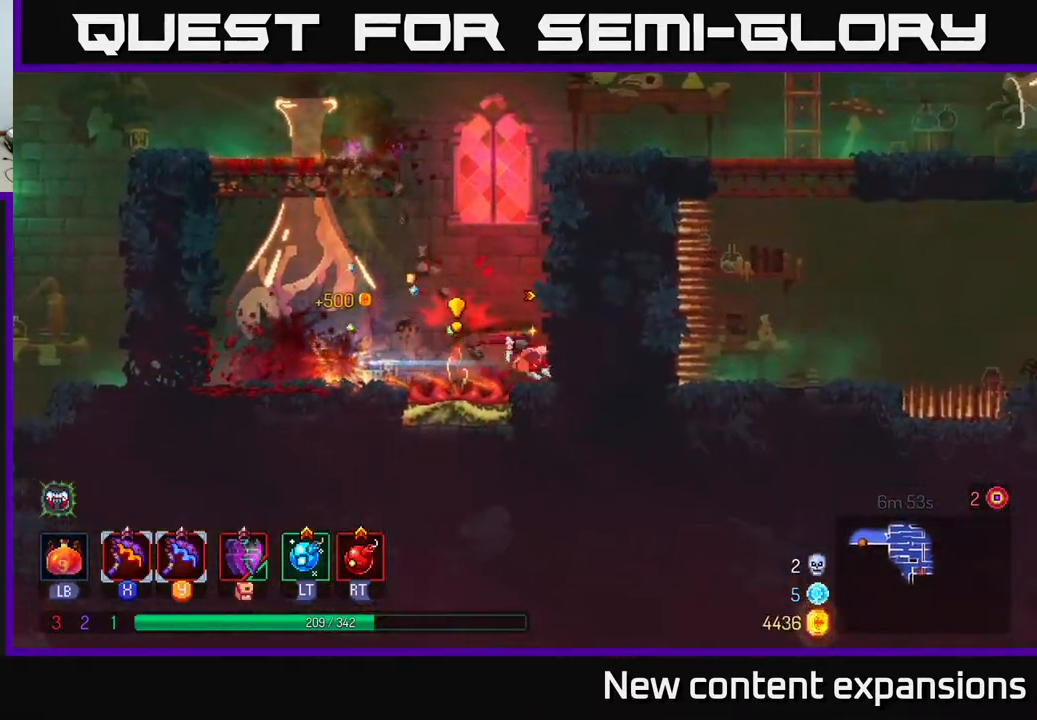
{"buttons": ["A", "DPAD_RIGHT"], "left_stick": "center", "right_stick": "center", "events": [[67, "R1", "up"], [200, "A", "down"], [233, "DPAD_LEFT", "up"], [250, "DPAD_RIGHT", "down"], [317, "A", "up"], [383, "A", "down"]]}
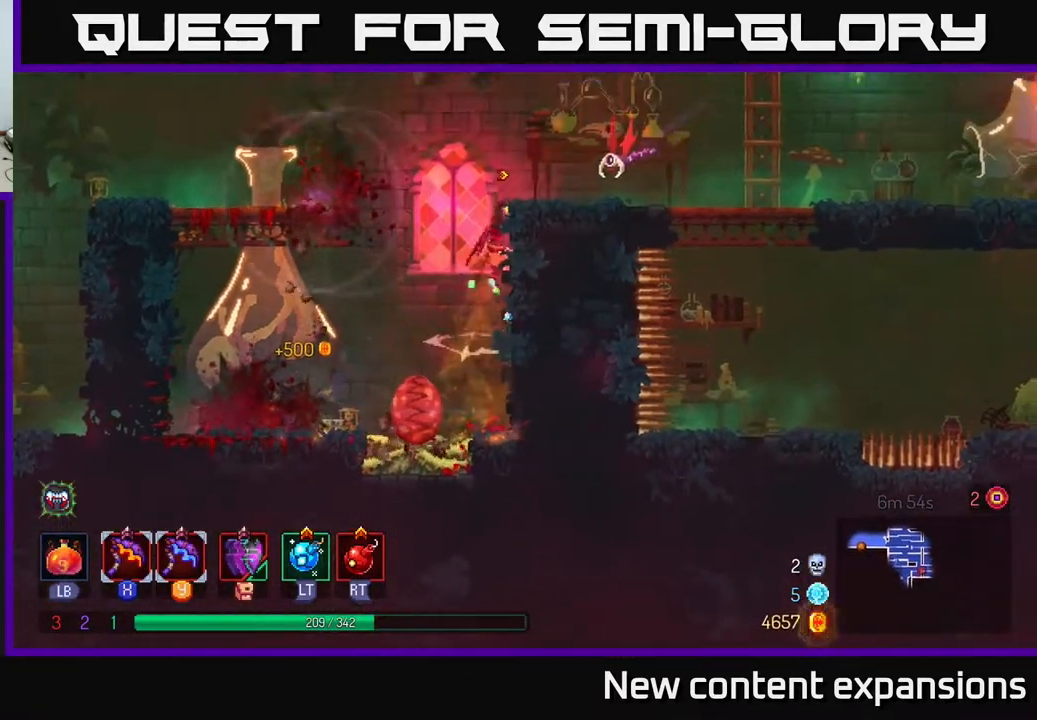
{"buttons": ["DPAD_RIGHT"], "left_stick": "center", "right_stick": "center", "events": [[17, "A", "up"]]}
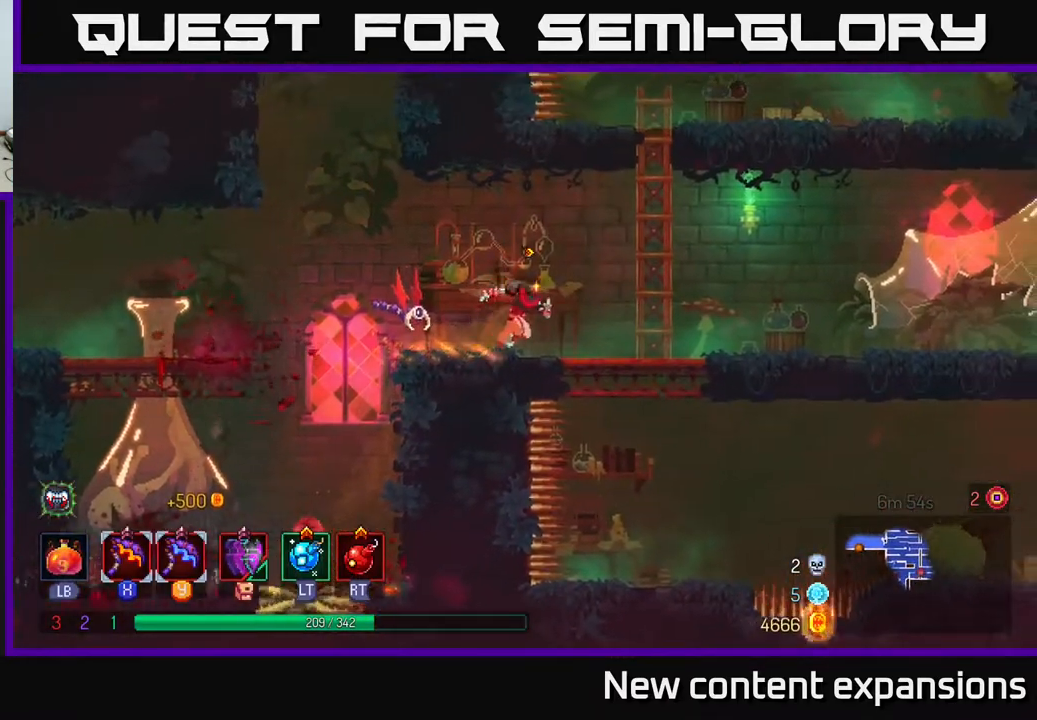
{"buttons": [], "left_stick": "center", "right_stick": "center", "events": [[150, "DPAD_RIGHT", "up"], [167, "X", "down"], [183, "DPAD_LEFT", "down"], [250, "X", "up"], [300, "DPAD_LEFT", "up"]]}
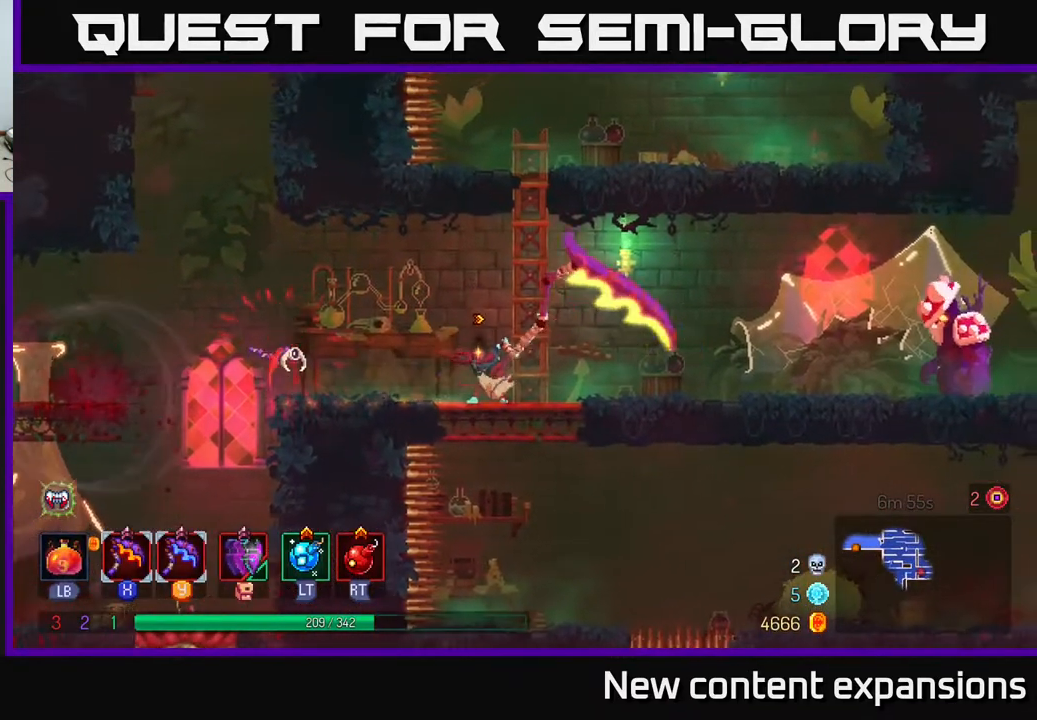
{"buttons": ["DPAD_RIGHT"], "left_stick": "center", "right_stick": "center", "events": [[83, "DPAD_LEFT", "down"], [250, "DPAD_LEFT", "up"], [350, "DPAD_RIGHT", "down"]]}
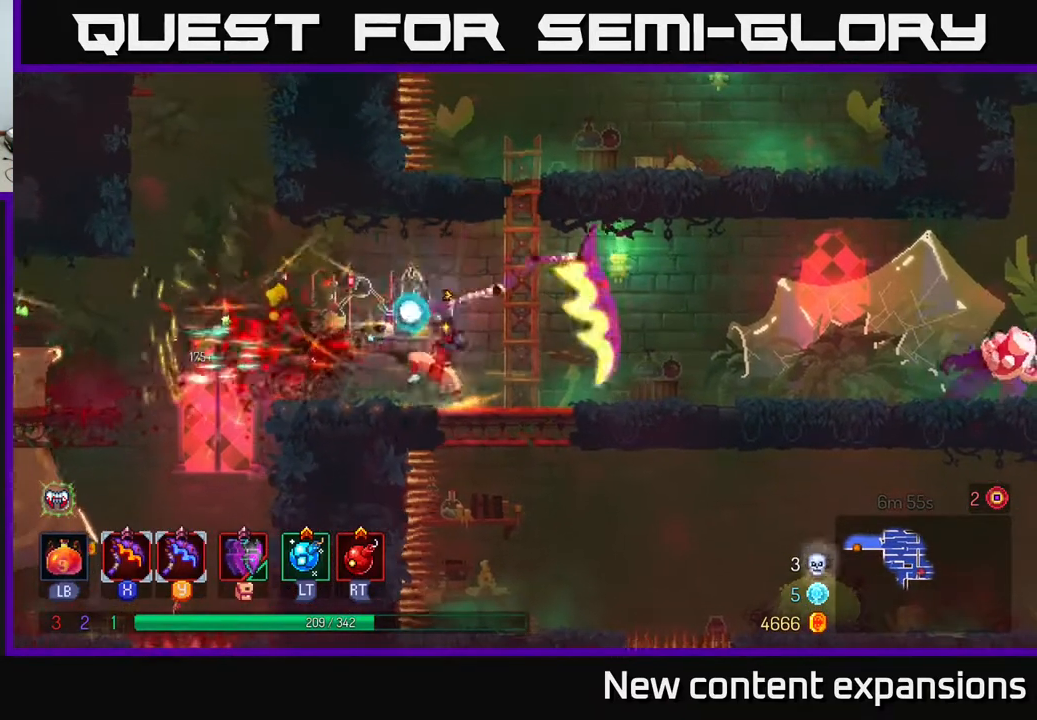
{"buttons": ["DPAD_RIGHT"], "left_stick": "center", "right_stick": "center", "events": []}
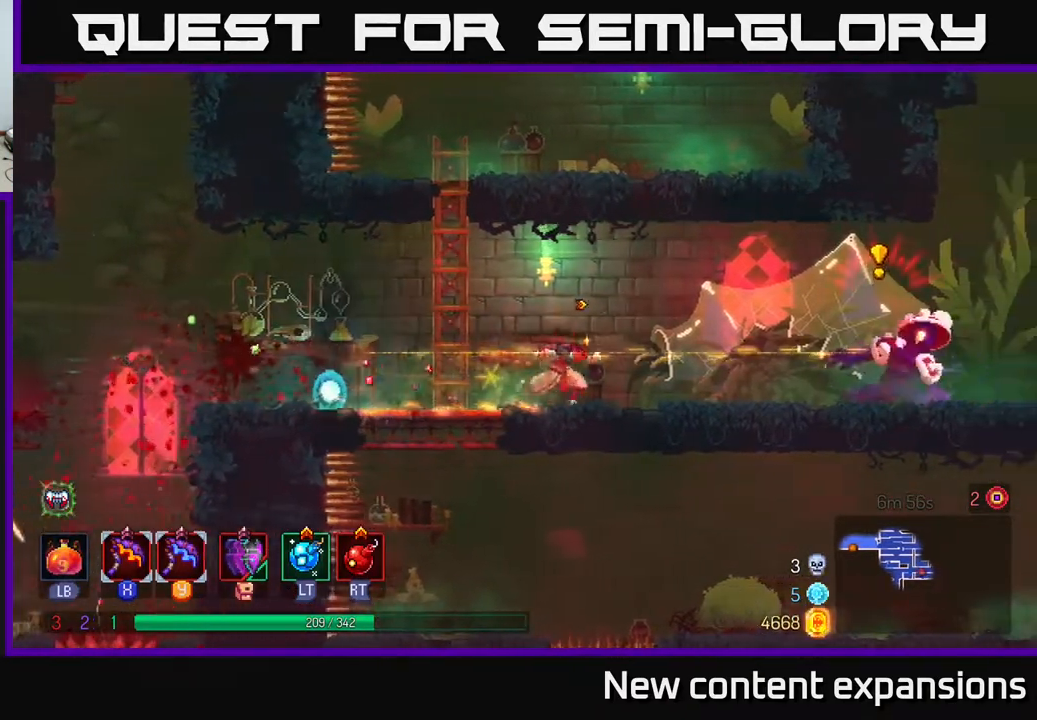
{"buttons": ["DPAD_RIGHT"], "left_stick": "center", "right_stick": "center", "events": [[33, "DPAD_RIGHT", "up"], [183, "DPAD_RIGHT", "down"], [217, "Y", "down"], [300, "Y", "up"]]}
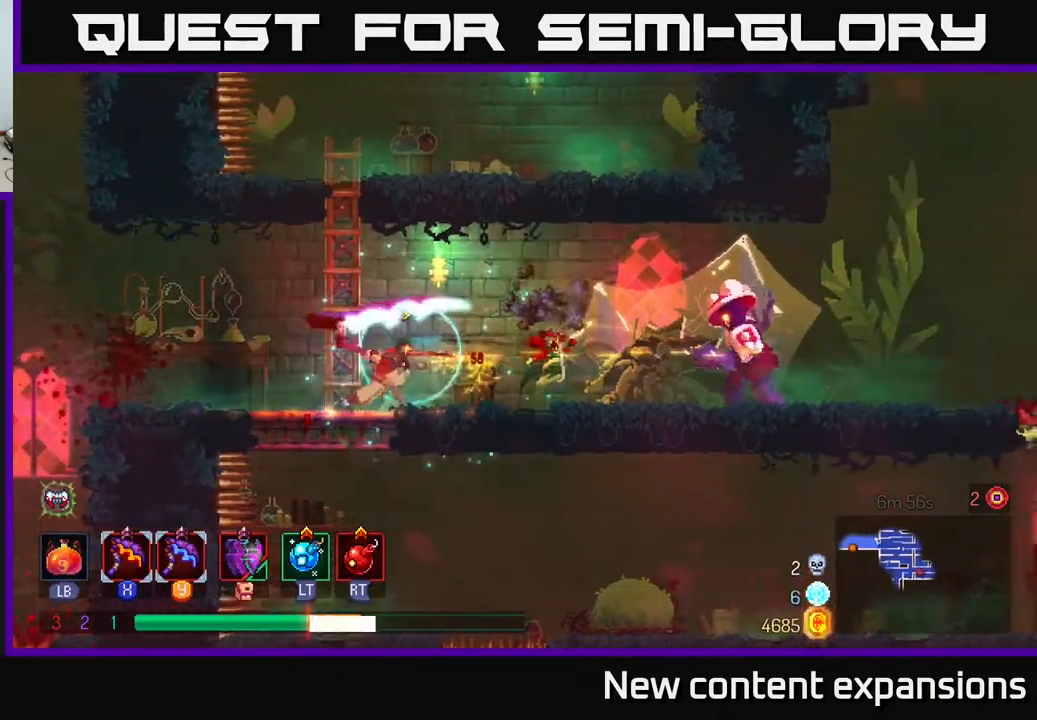
{"buttons": ["DPAD_RIGHT"], "left_stick": "center", "right_stick": "center", "events": [[33, "B", "down"], [133, "B", "up"], [400, "X", "down"], [483, "X", "up"]]}
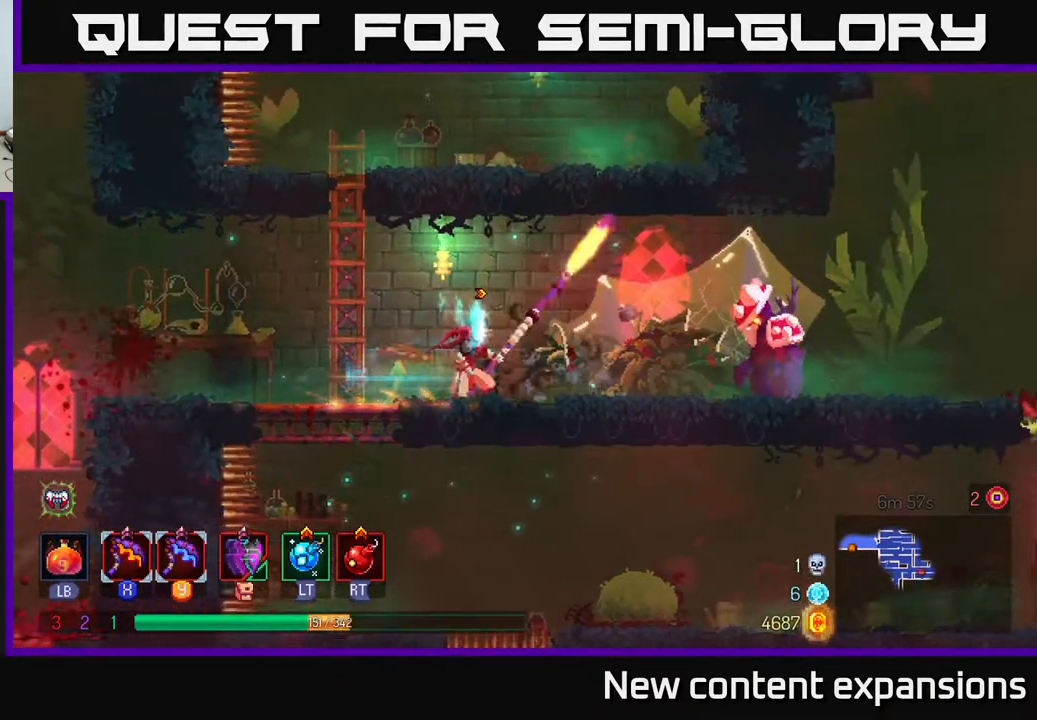
{"buttons": ["DPAD_RIGHT"], "left_stick": "center", "right_stick": "center", "events": [[83, "DPAD_RIGHT", "up"], [283, "DPAD_RIGHT", "down"]]}
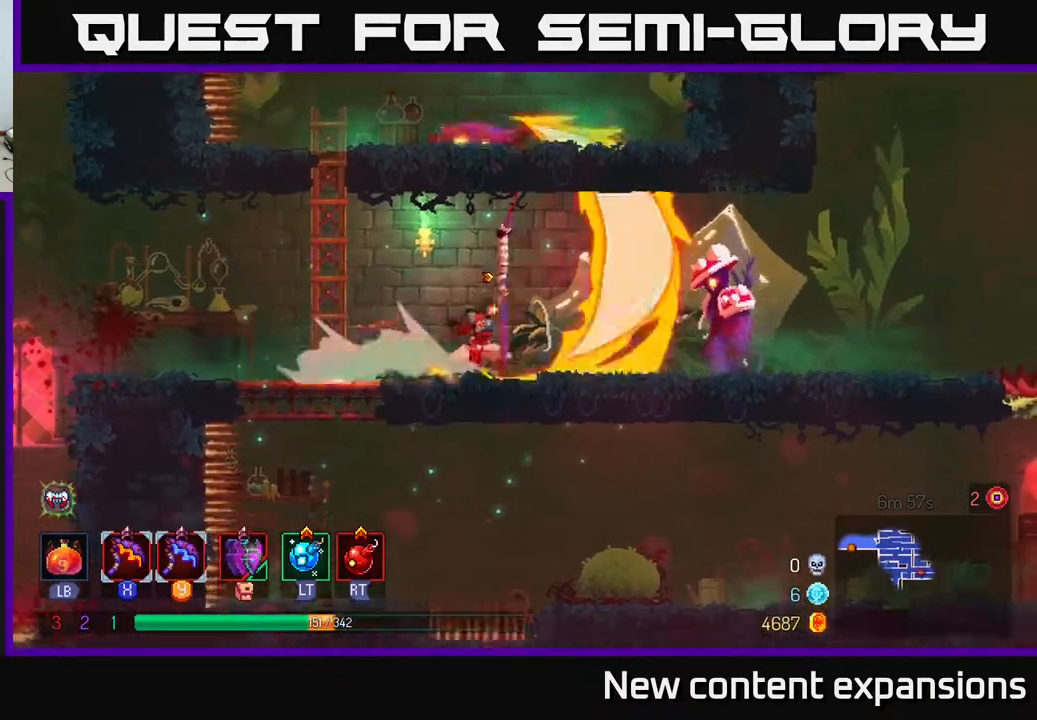
{"buttons": [], "left_stick": "center", "right_stick": "center", "events": [[167, "X", "down"], [267, "X", "up"], [450, "DPAD_RIGHT", "up"]]}
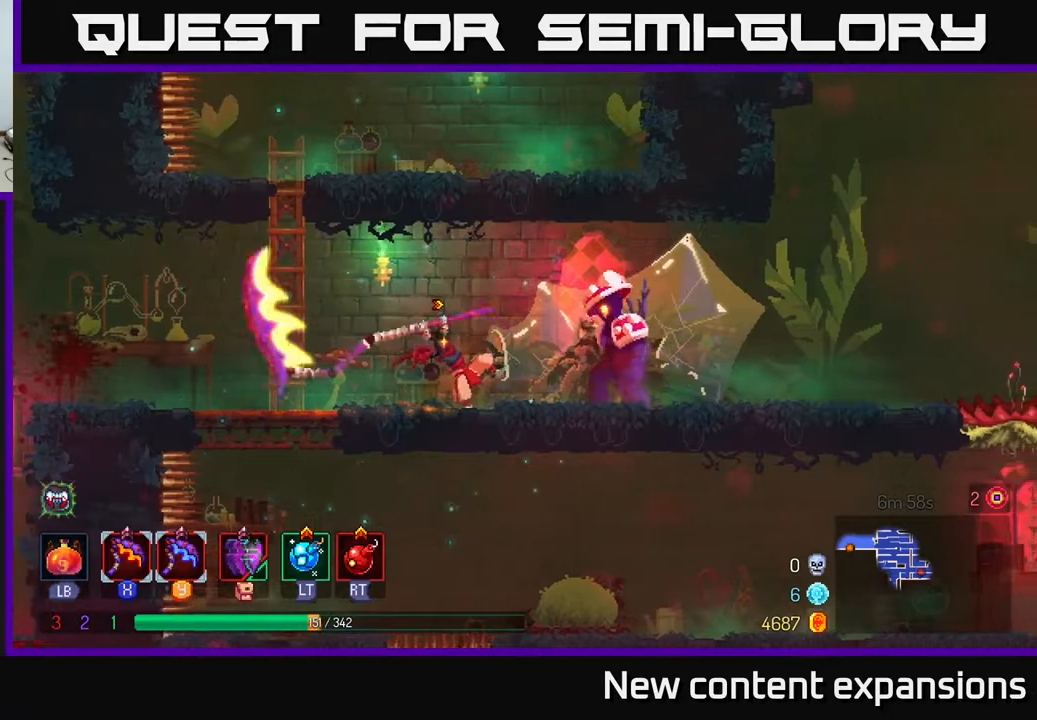
{"buttons": [], "left_stick": "center", "right_stick": "center", "events": []}
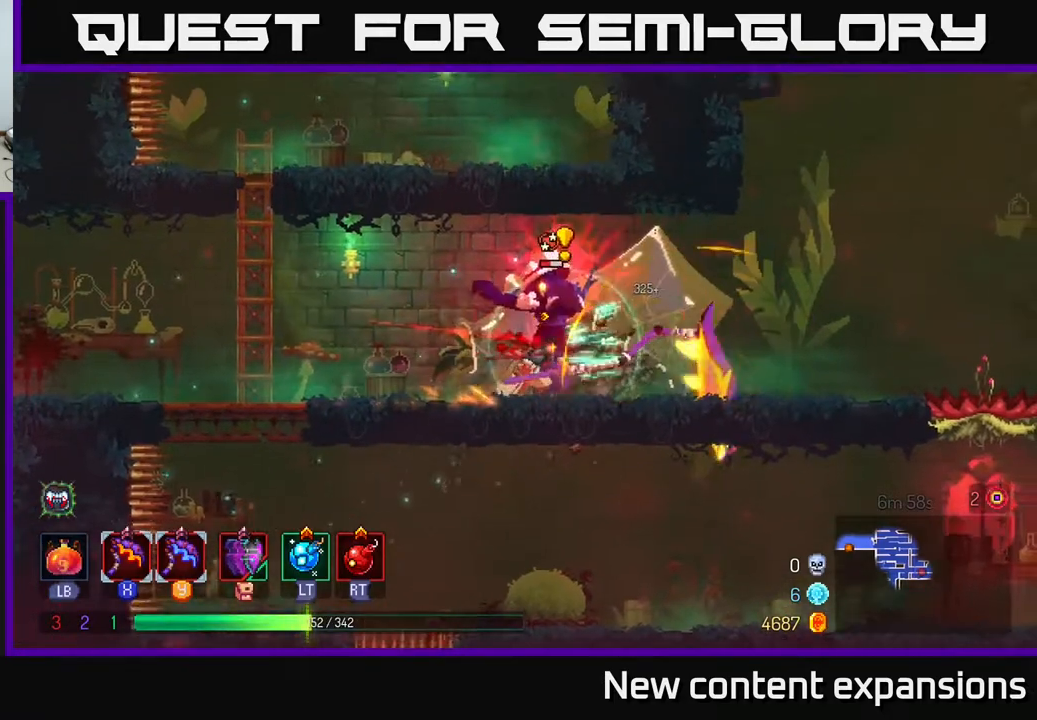
{"buttons": ["Y", "DPAD_LEFT"], "left_stick": "center", "right_stick": "center", "events": [[67, "DPAD_RIGHT", "down"], [167, "B", "down"], [250, "B", "up"], [400, "DPAD_RIGHT", "up"], [433, "DPAD_LEFT", "down"], [450, "Y", "down"]]}
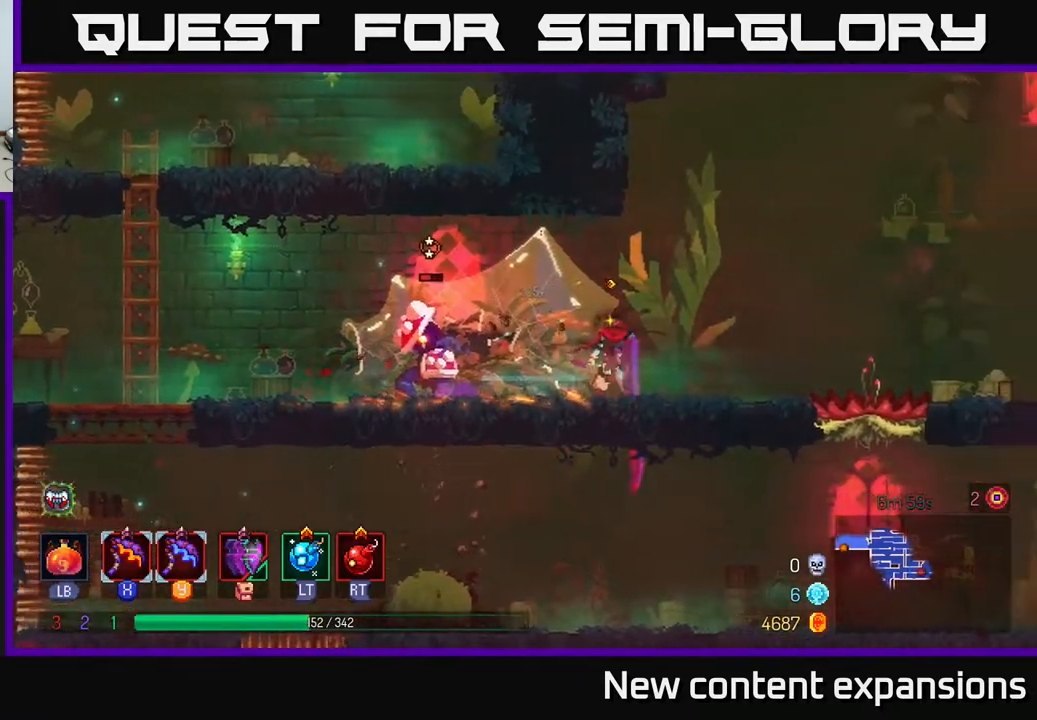
{"buttons": [], "left_stick": "center", "right_stick": "center", "events": [[17, "Y", "up"], [50, "DPAD_LEFT", "up"]]}
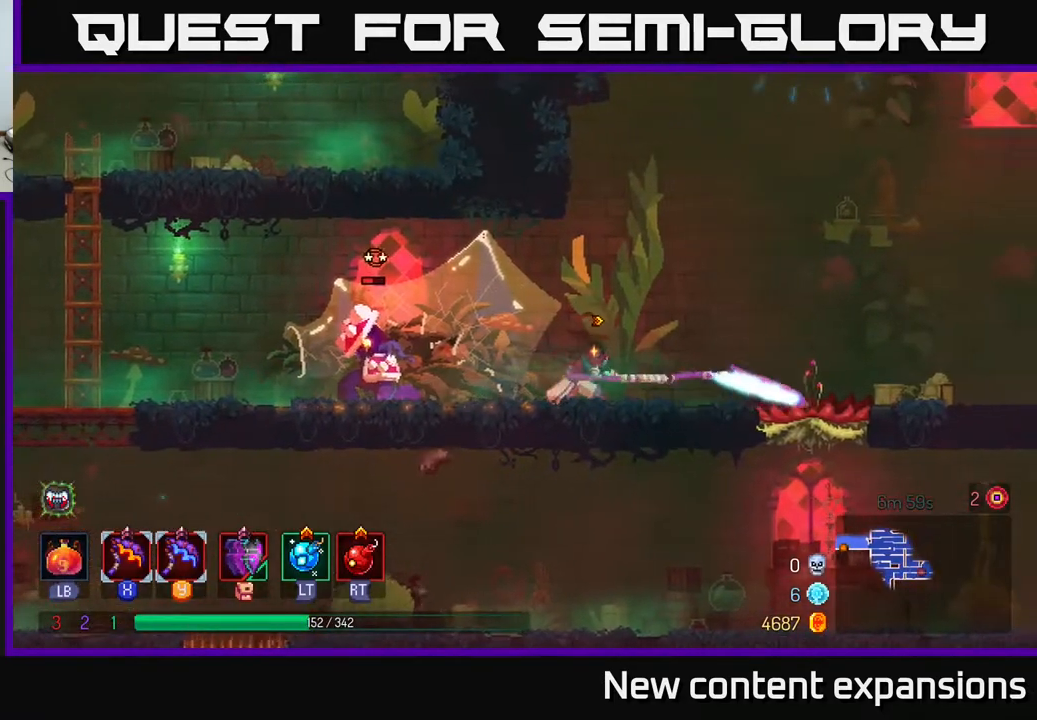
{"buttons": [], "left_stick": "center", "right_stick": "center", "events": []}
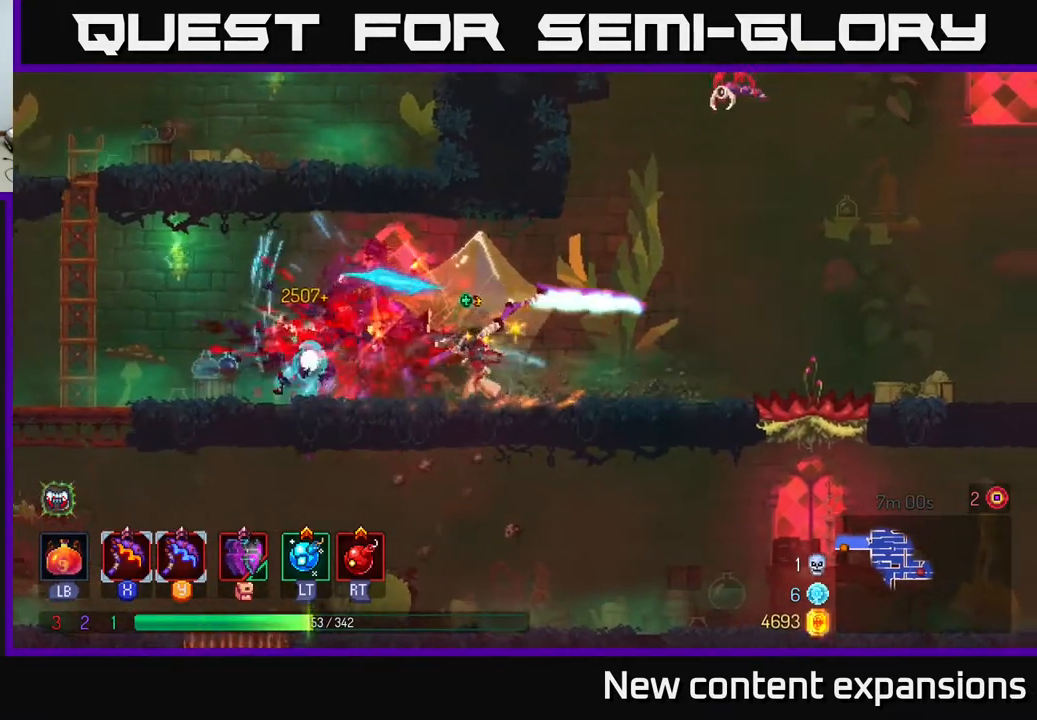
{"buttons": ["DPAD_RIGHT"], "left_stick": "center", "right_stick": "center", "events": [[150, "DPAD_LEFT", "down"], [350, "DPAD_LEFT", "up"], [367, "DPAD_RIGHT", "down"], [367, "X", "down"], [483, "X", "up"]]}
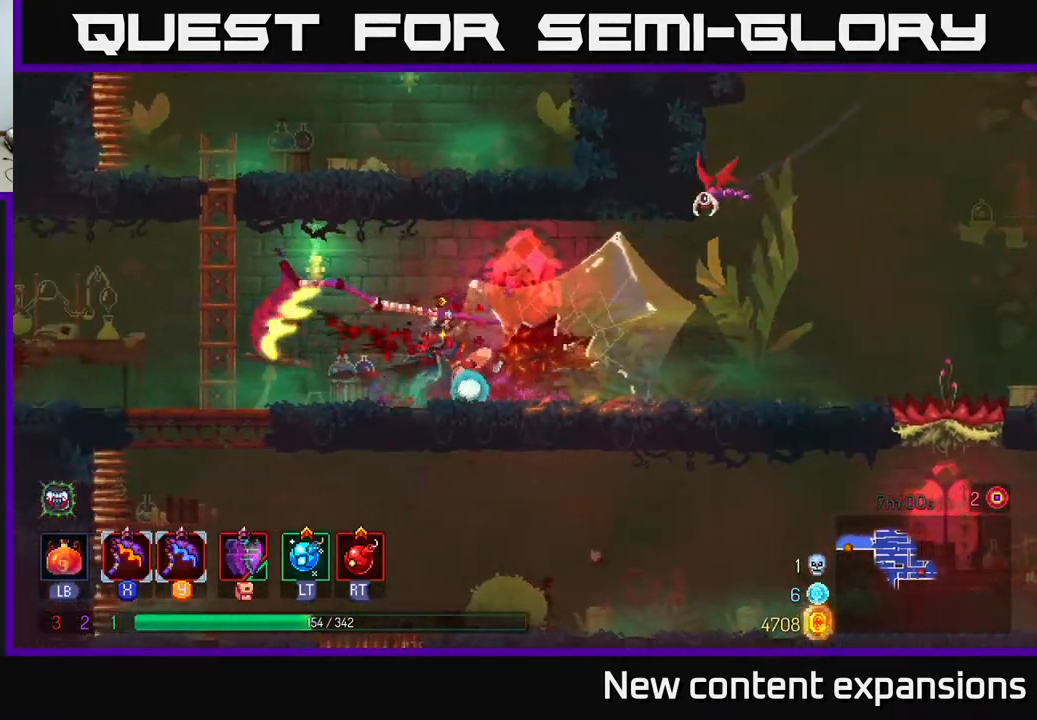
{"buttons": [], "left_stick": "center", "right_stick": "center", "events": [[17, "DPAD_RIGHT", "up"]]}
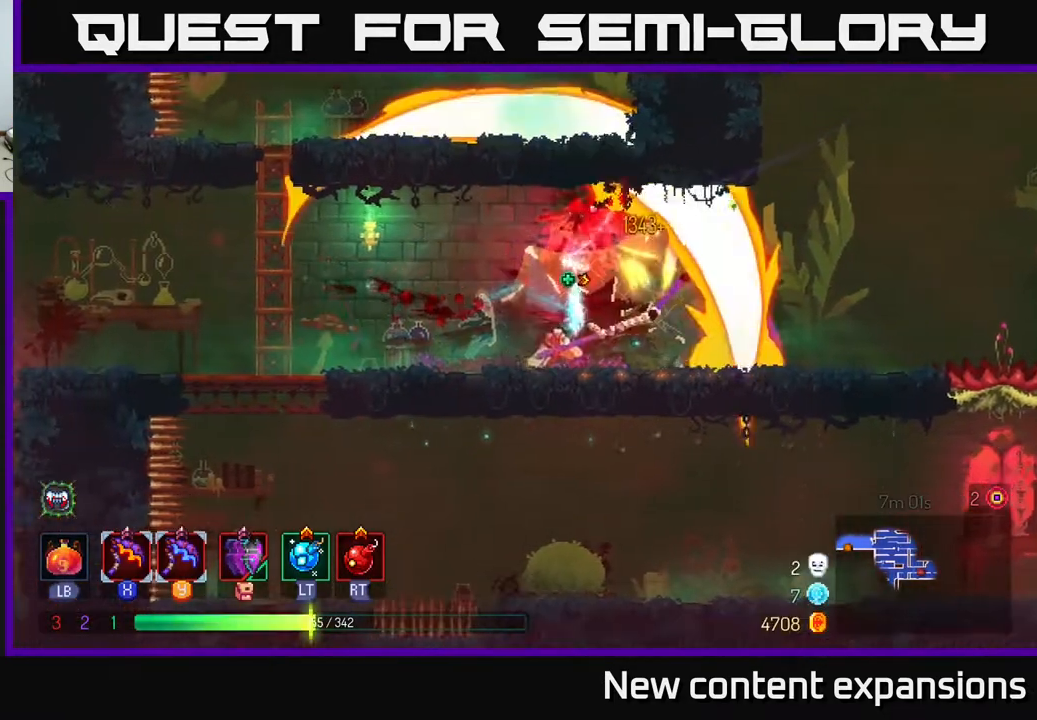
{"buttons": ["DPAD_RIGHT"], "left_stick": "center", "right_stick": "center", "events": [[167, "DPAD_RIGHT", "down"], [333, "B", "down"], [433, "B", "up"]]}
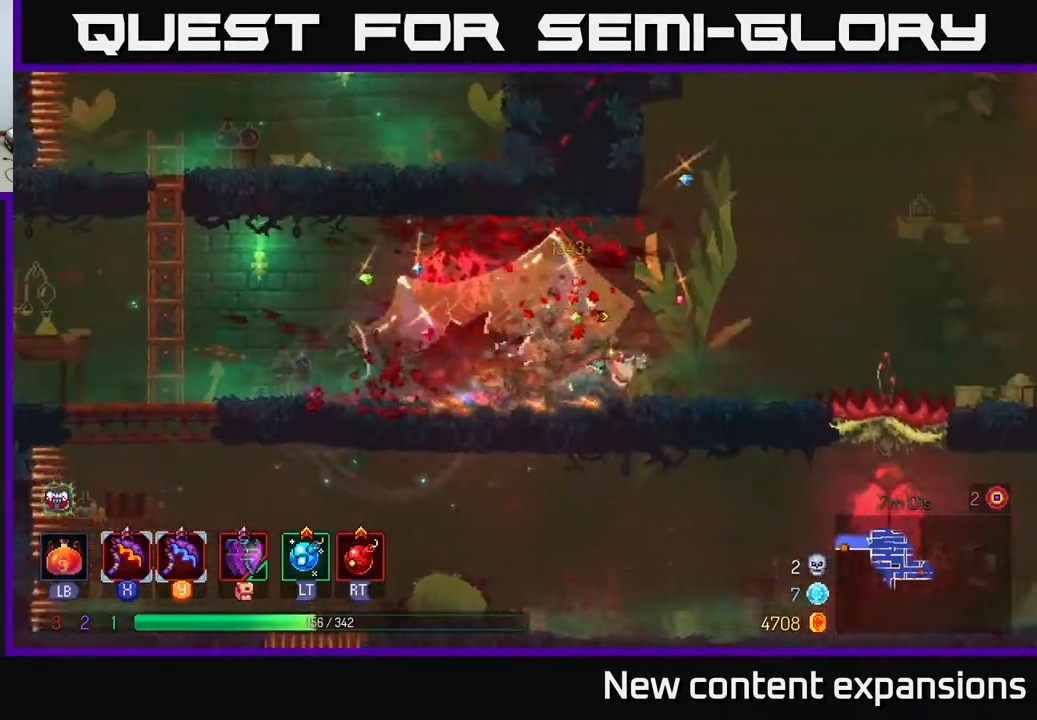
{"buttons": ["DPAD_RIGHT"], "left_stick": "center", "right_stick": "center", "events": []}
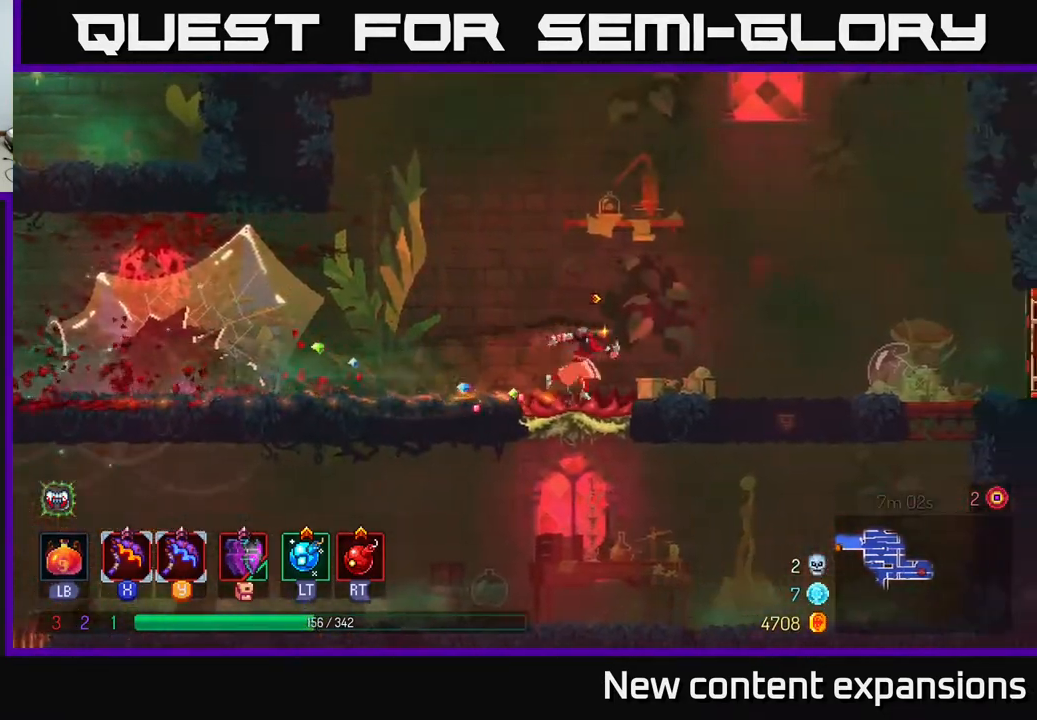
{"buttons": [], "left_stick": "center", "right_stick": "center", "events": [[50, "A", "down"], [50, "DPAD_RIGHT", "up"], [183, "A", "up"], [217, "DPAD_LEFT", "down"], [400, "DPAD_LEFT", "up"]]}
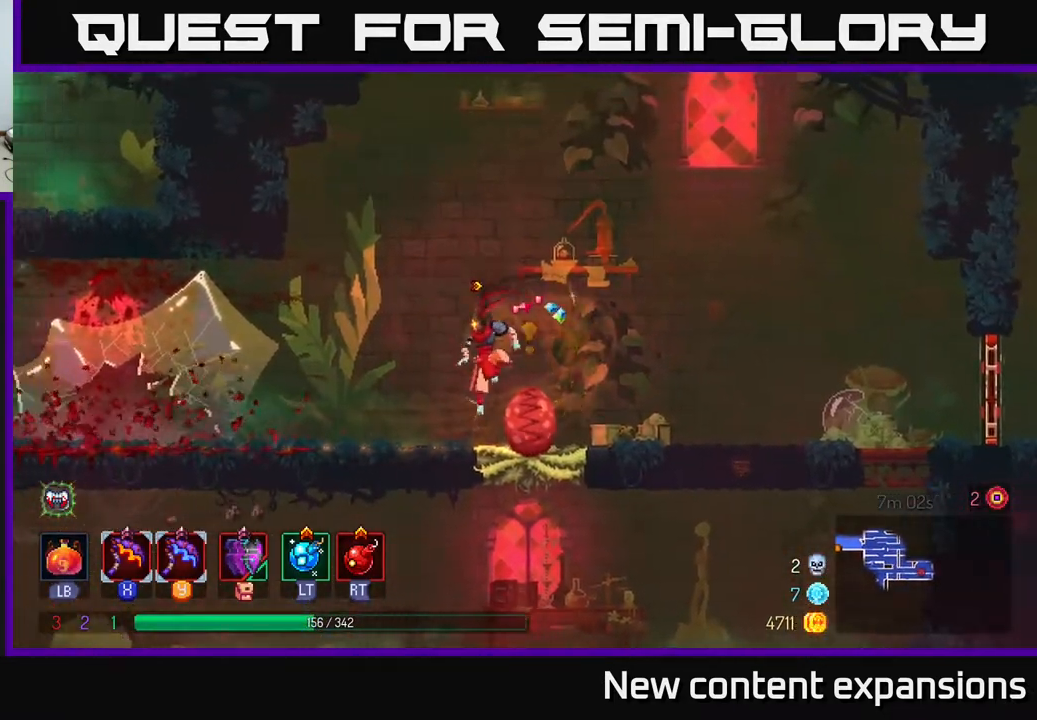
{"buttons": [], "left_stick": "center", "right_stick": "center", "events": [[33, "DPAD_RIGHT", "down"], [167, "DPAD_RIGHT", "up"]]}
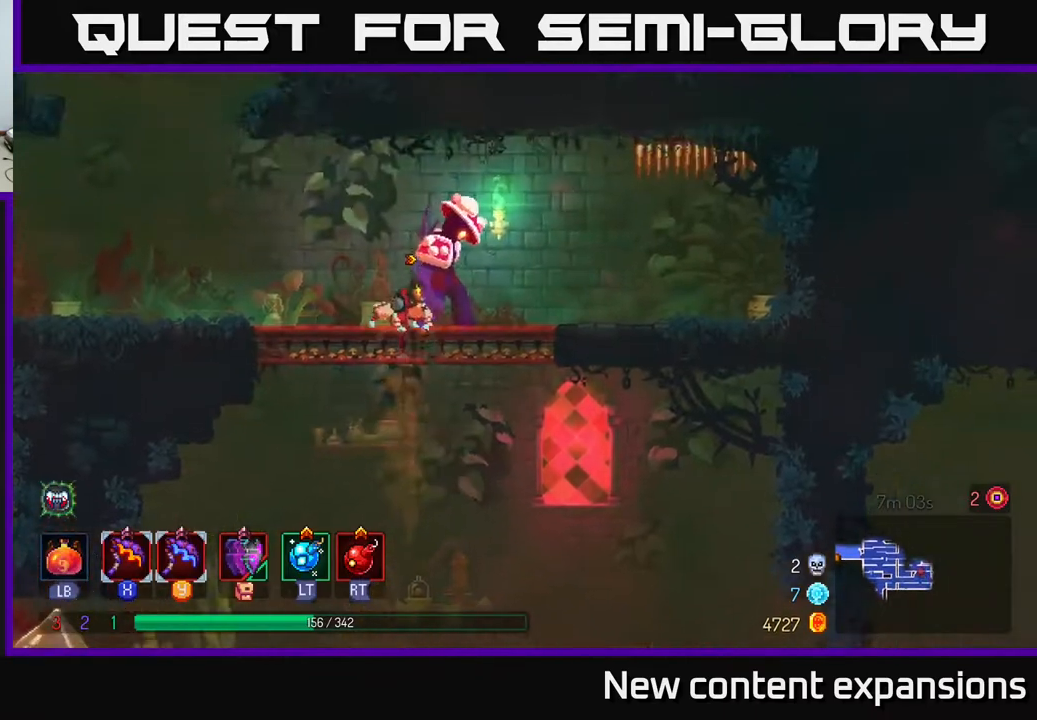
{"buttons": [], "left_stick": "center", "right_stick": "center", "events": [[150, "A", "down"], [233, "X", "down"], [250, "A", "up"], [283, "DPAD_RIGHT", "down"], [300, "DPAD_RIGHT", "up"], [300, "X", "up"]]}
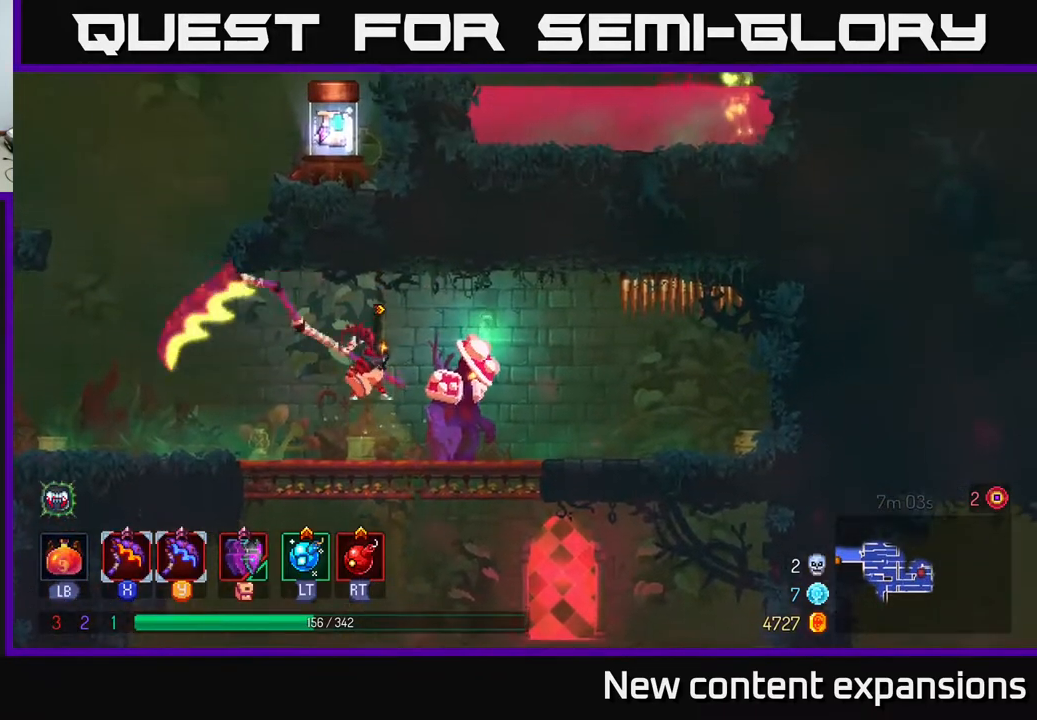
{"buttons": [], "left_stick": "center", "right_stick": "center", "events": []}
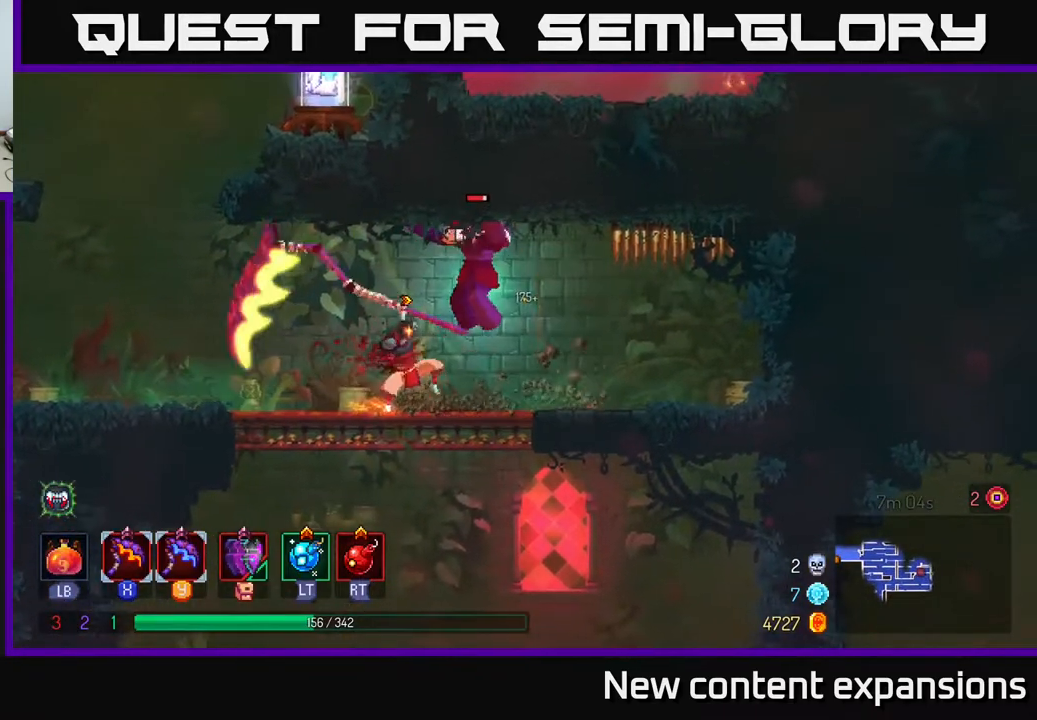
{"buttons": [], "left_stick": "center", "right_stick": "center", "events": [[33, "Y", "down"], [117, "Y", "up"]]}
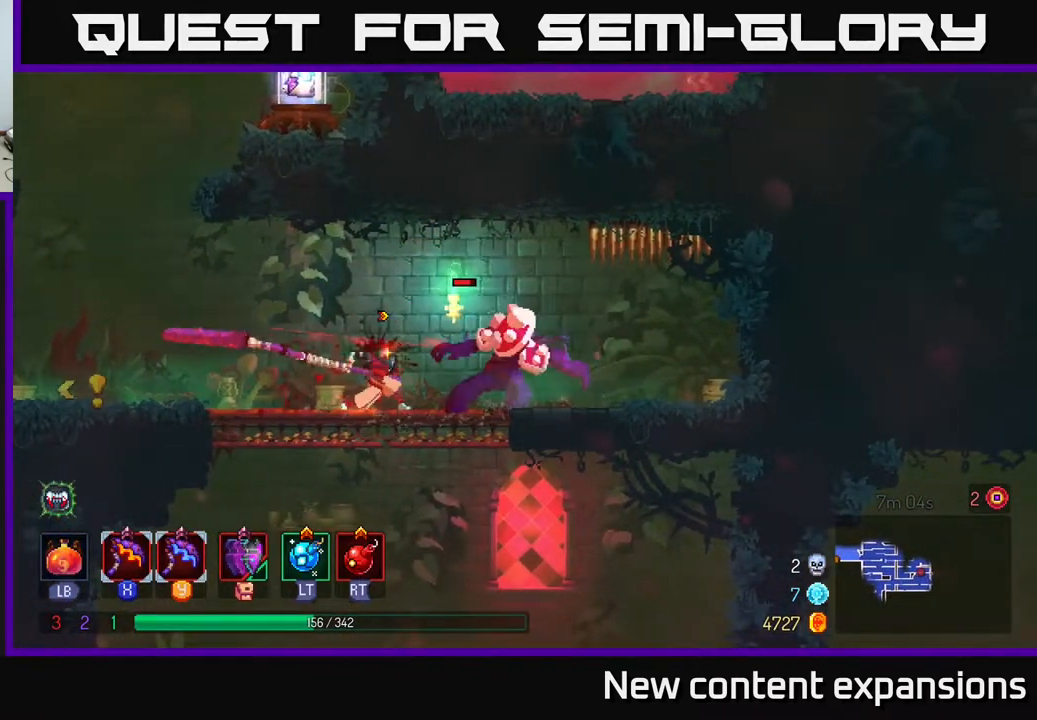
{"buttons": [], "left_stick": "center", "right_stick": "center", "events": []}
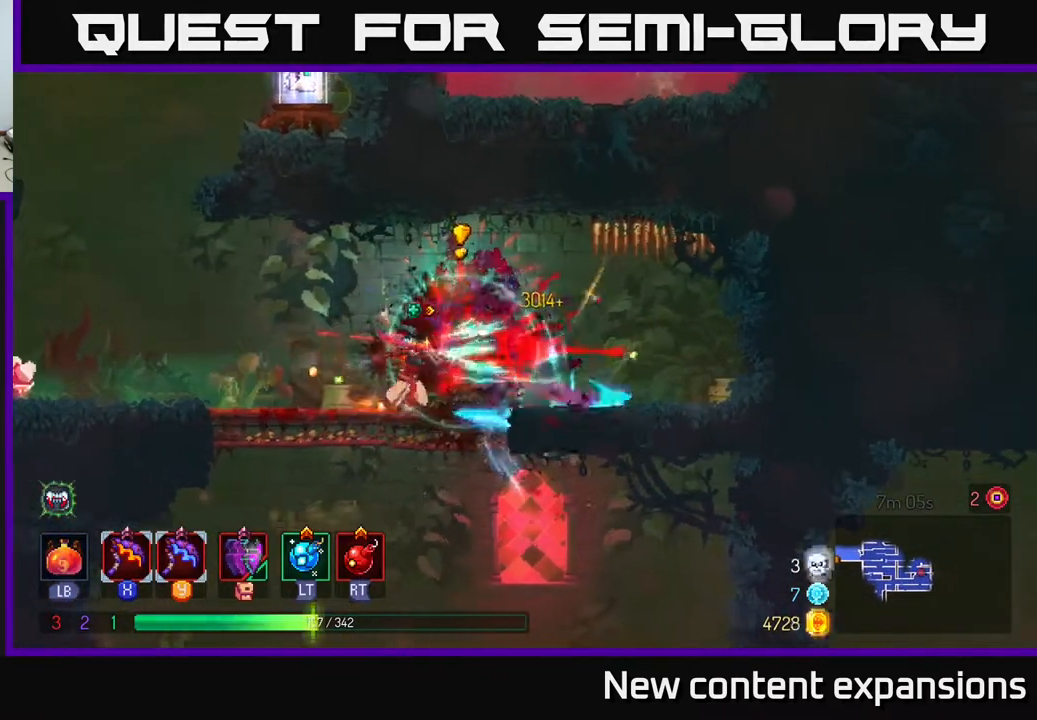
{"buttons": [], "left_stick": "center", "right_stick": "center", "events": [[50, "DPAD_LEFT", "down"], [350, "Y", "down"], [417, "DPAD_LEFT", "up"], [417, "Y", "up"]]}
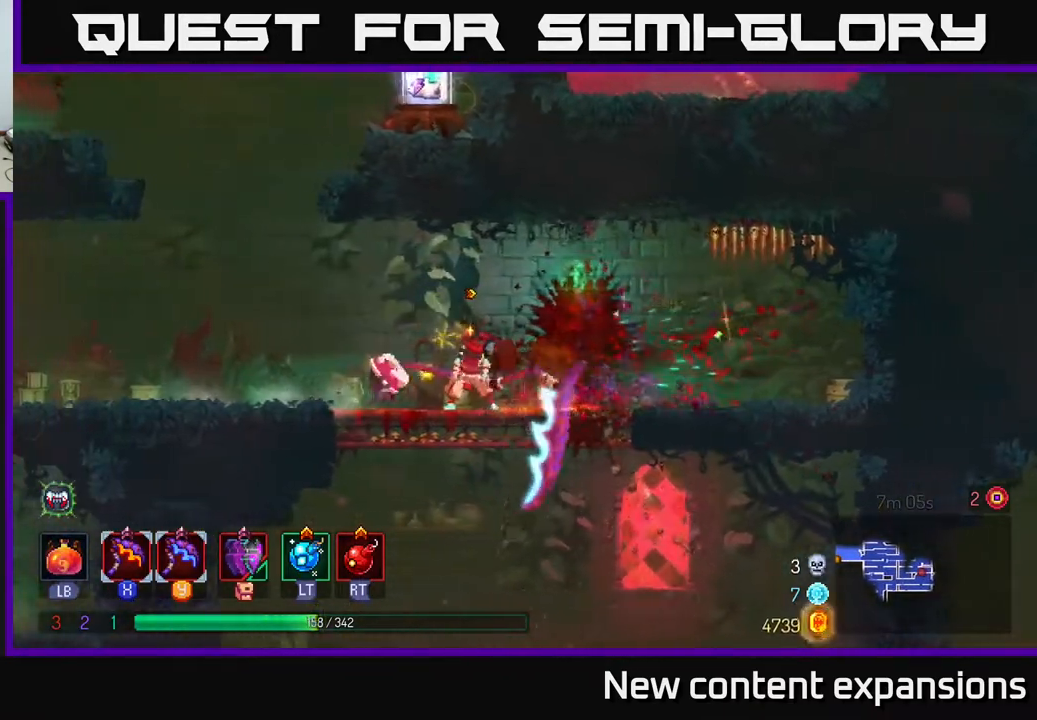
{"buttons": ["DPAD_LEFT"], "left_stick": "center", "right_stick": "center", "events": [[267, "B", "down"], [300, "DPAD_LEFT", "down"], [367, "B", "up"]]}